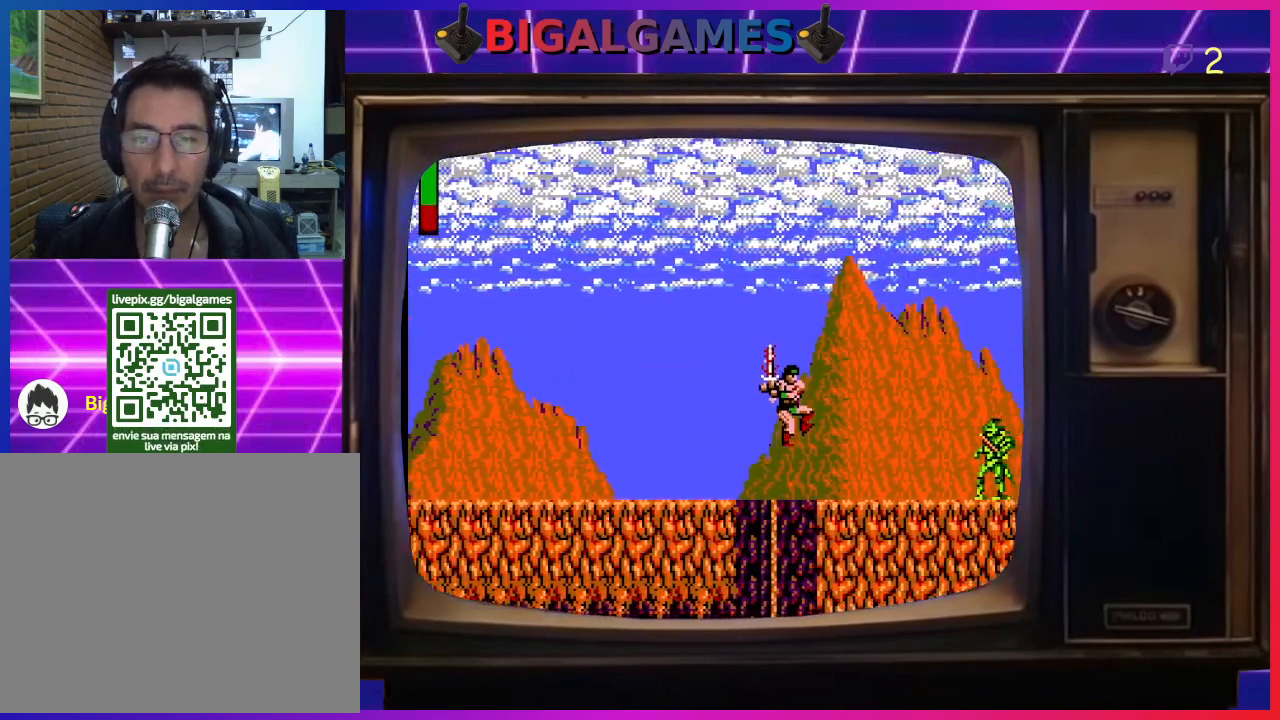
Gameplay with a controller (PlayStation layout); each line is a JSON object with the inputs held at the frame after it. "events" lists button and stick changes between this image and that frame as [ms after this image, input, new state], when the widget could be followed in between. Not read: right_stick.
{"buttons": ["CROSS", "DPAD_RIGHT"], "left_stick": "center", "events": [[33, "CIRCLE", "up"], [400, "CROSS", "down"]]}
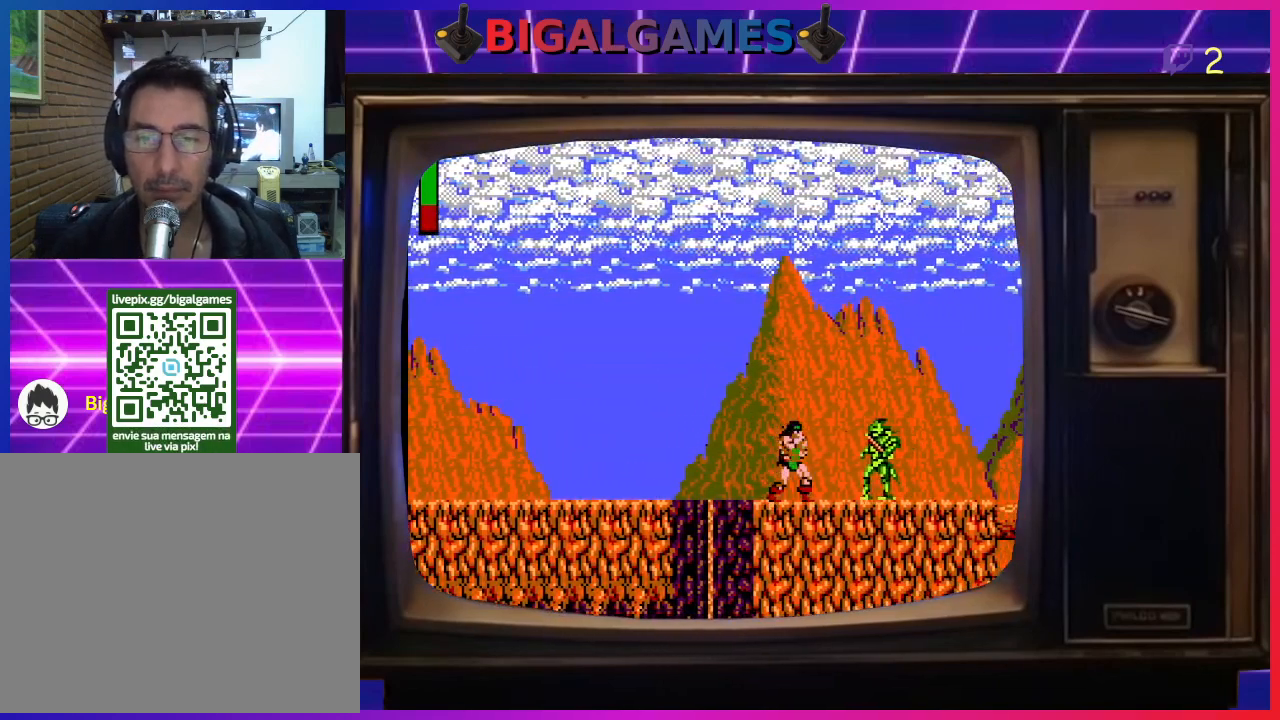
{"buttons": ["DPAD_RIGHT"], "left_stick": "center", "events": [[33, "CROSS", "up"]]}
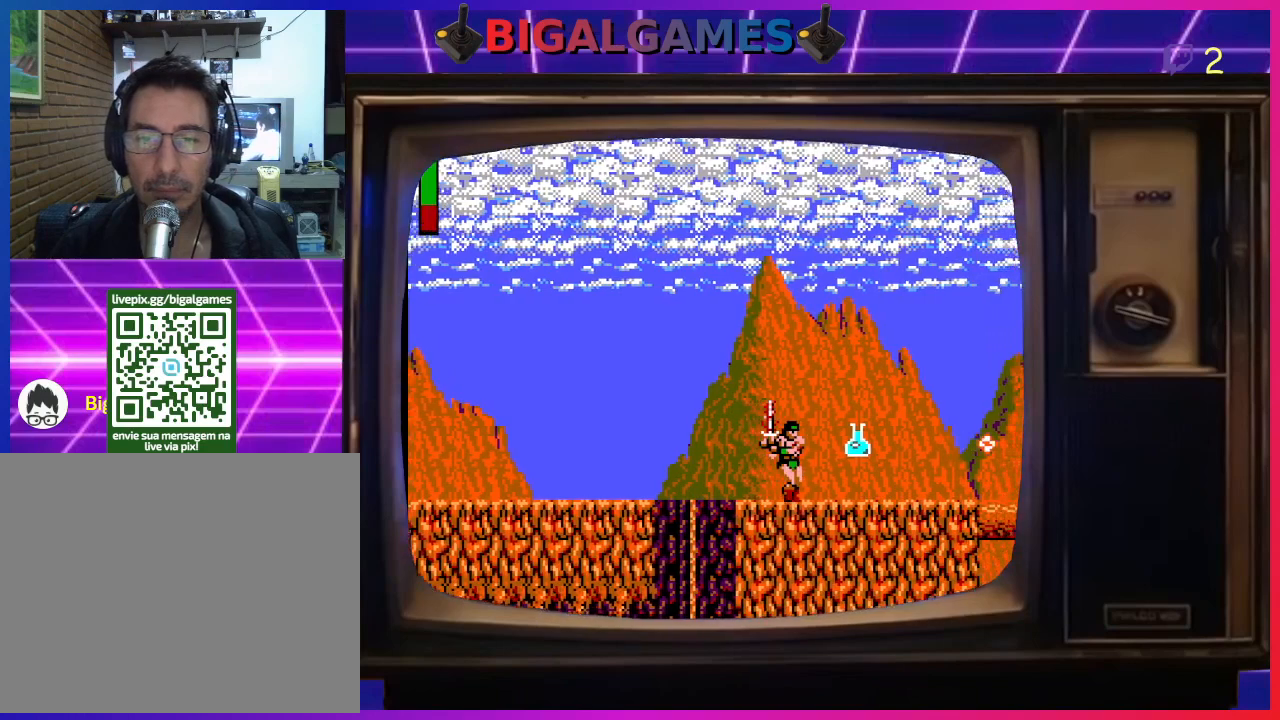
{"buttons": ["DPAD_RIGHT"], "left_stick": "center", "events": []}
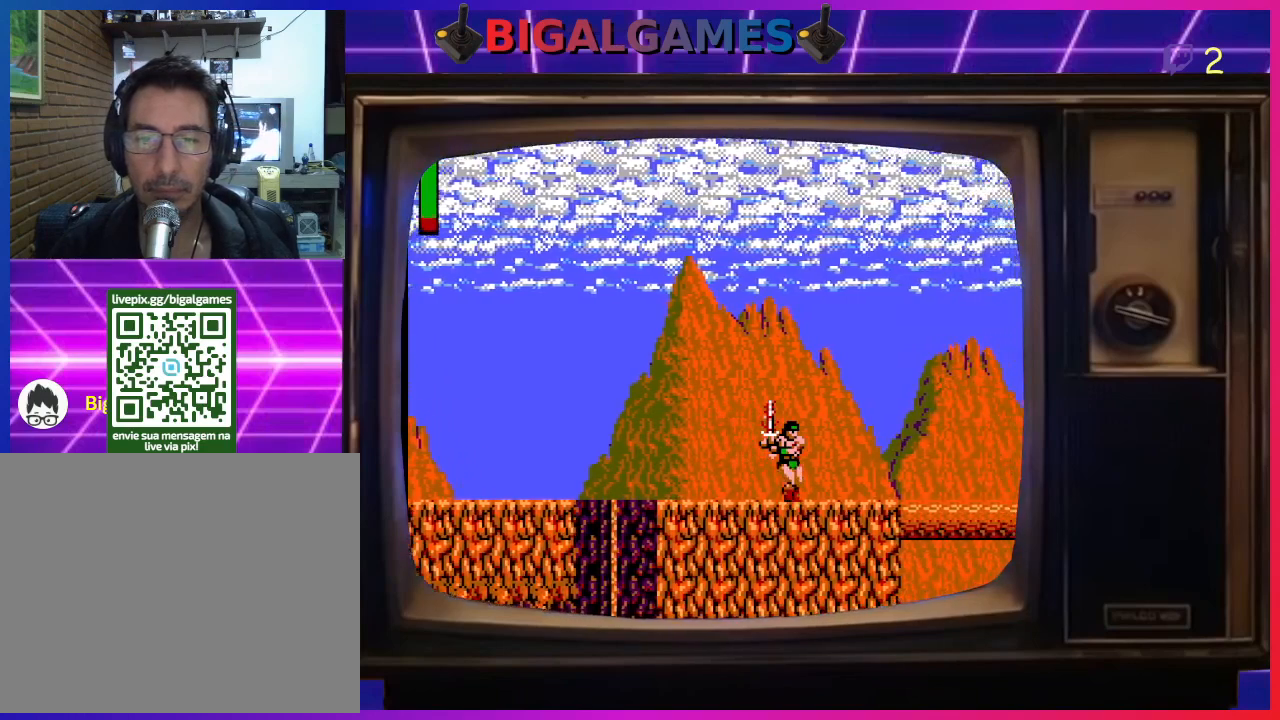
{"buttons": ["DPAD_RIGHT"], "left_stick": "center", "events": []}
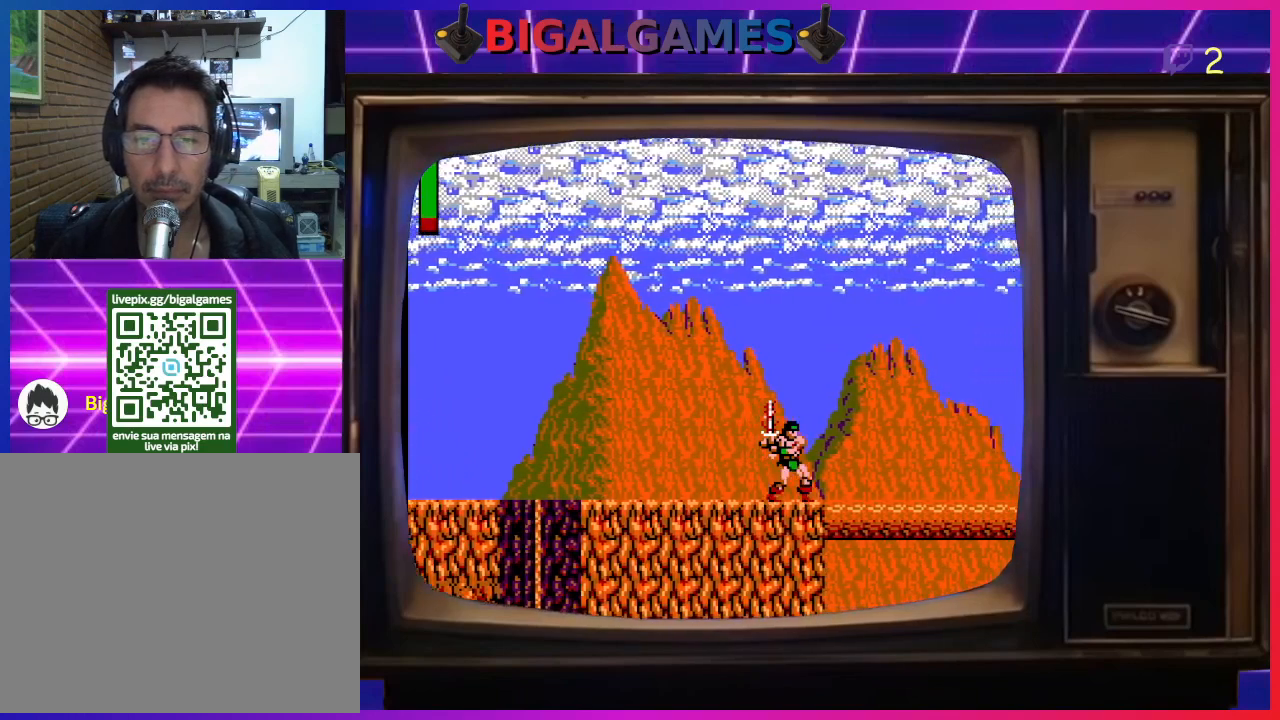
{"buttons": ["DPAD_RIGHT"], "left_stick": "center", "events": []}
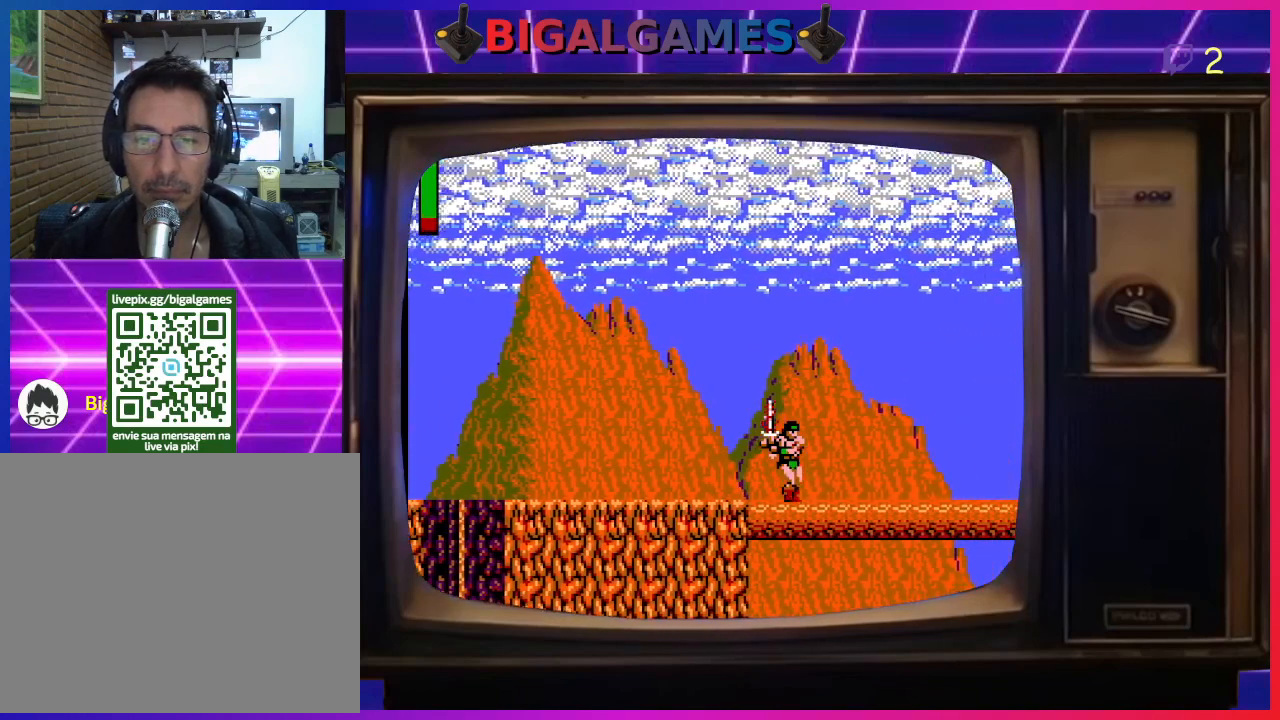
{"buttons": ["DPAD_RIGHT"], "left_stick": "center", "events": []}
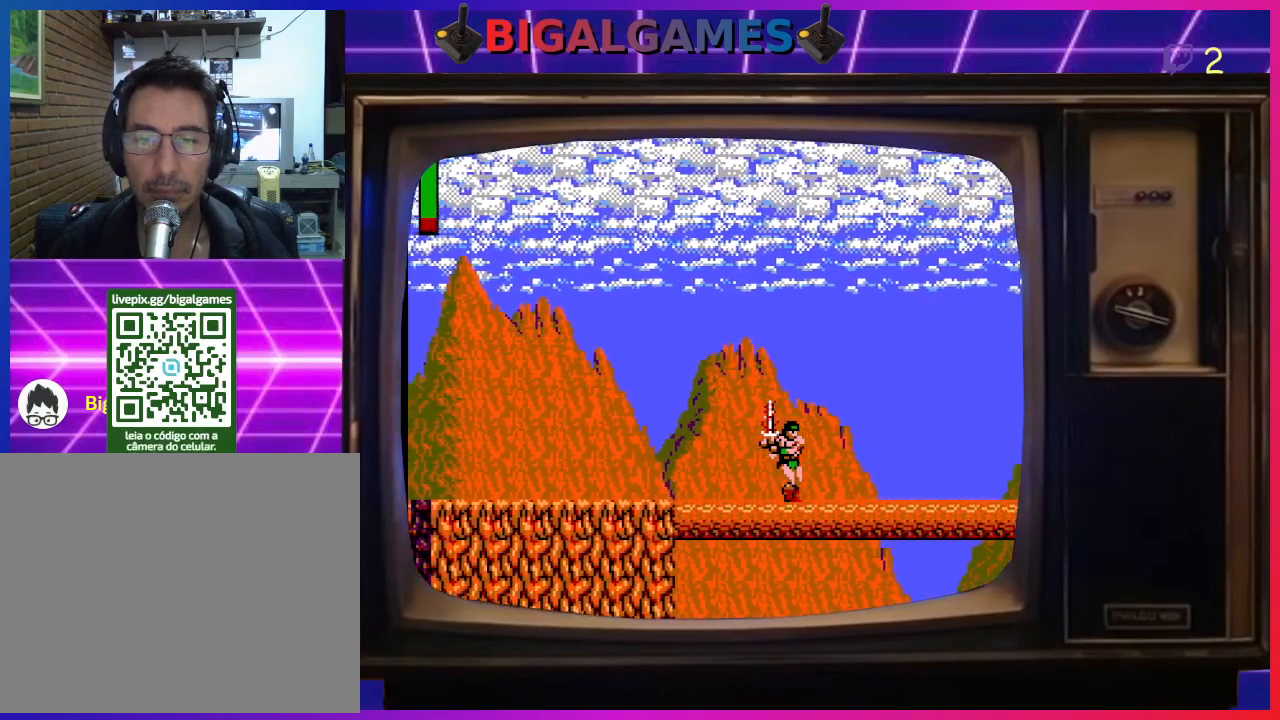
{"buttons": ["DPAD_RIGHT"], "left_stick": "center", "events": []}
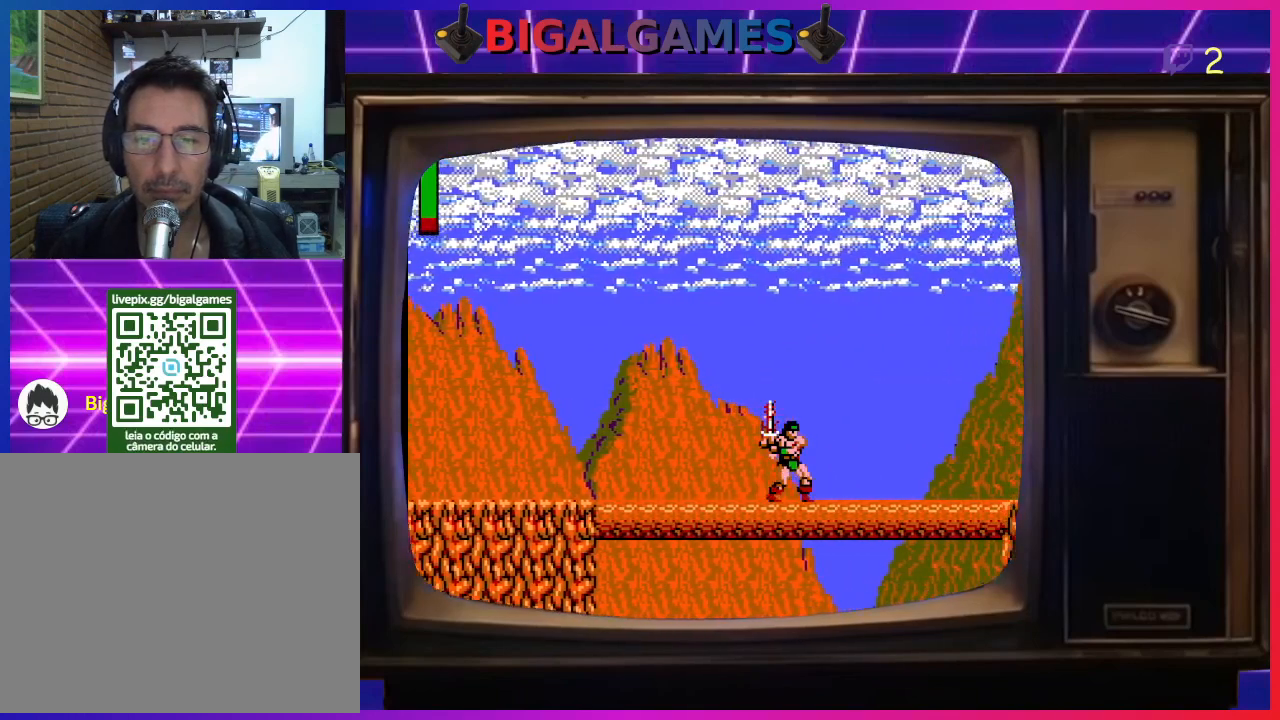
{"buttons": ["DPAD_RIGHT"], "left_stick": "center", "events": []}
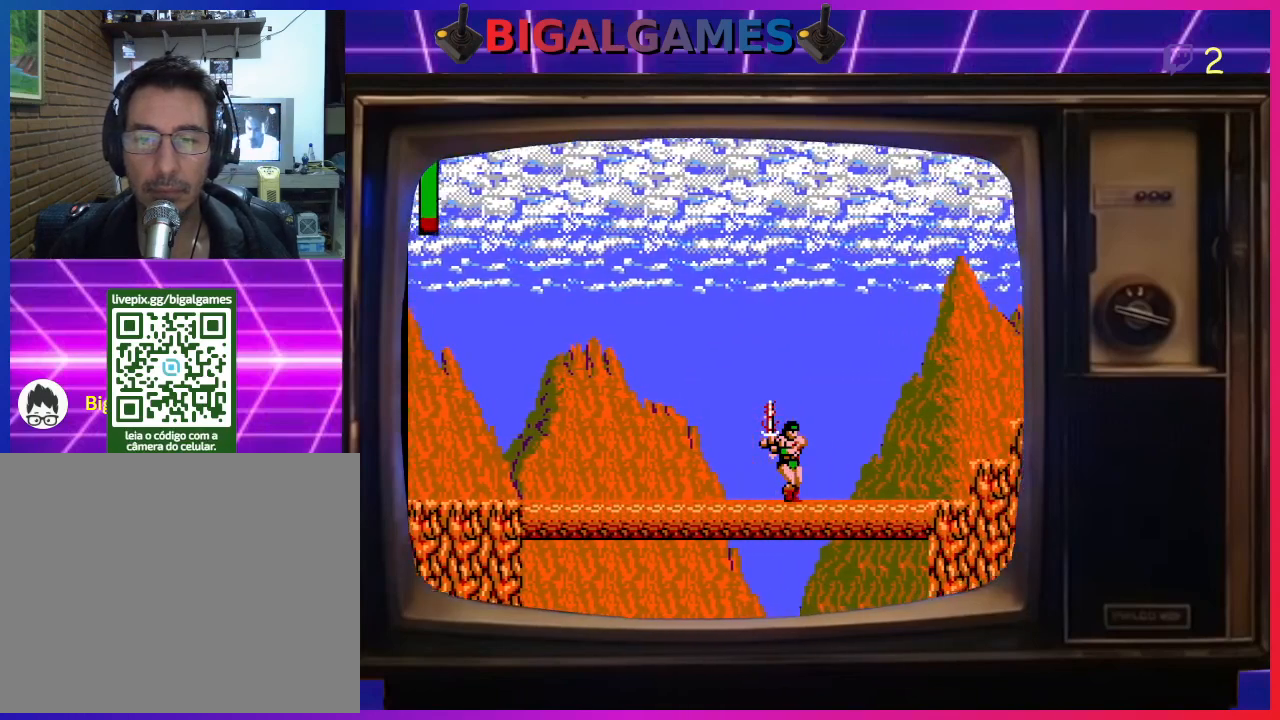
{"buttons": ["DPAD_RIGHT"], "left_stick": "center", "events": []}
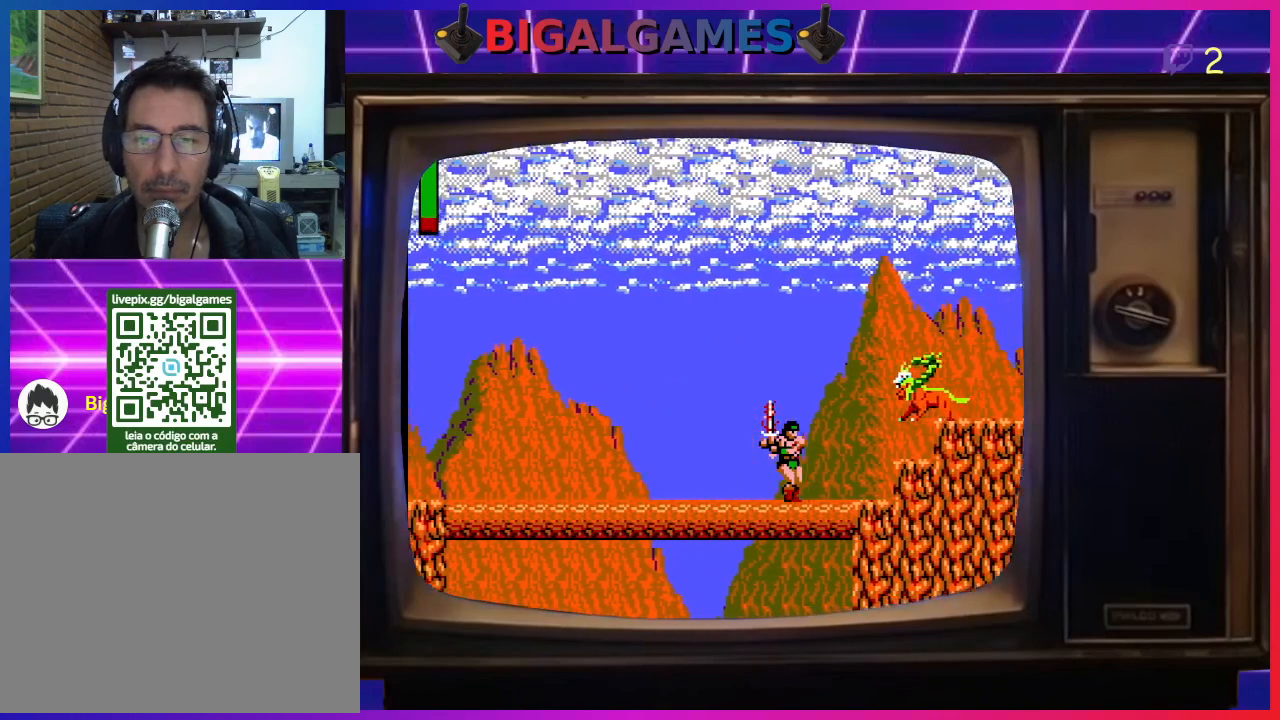
{"buttons": [], "left_stick": "center", "events": [[133, "CROSS", "down"], [267, "CROSS", "up"], [300, "DPAD_RIGHT", "up"]]}
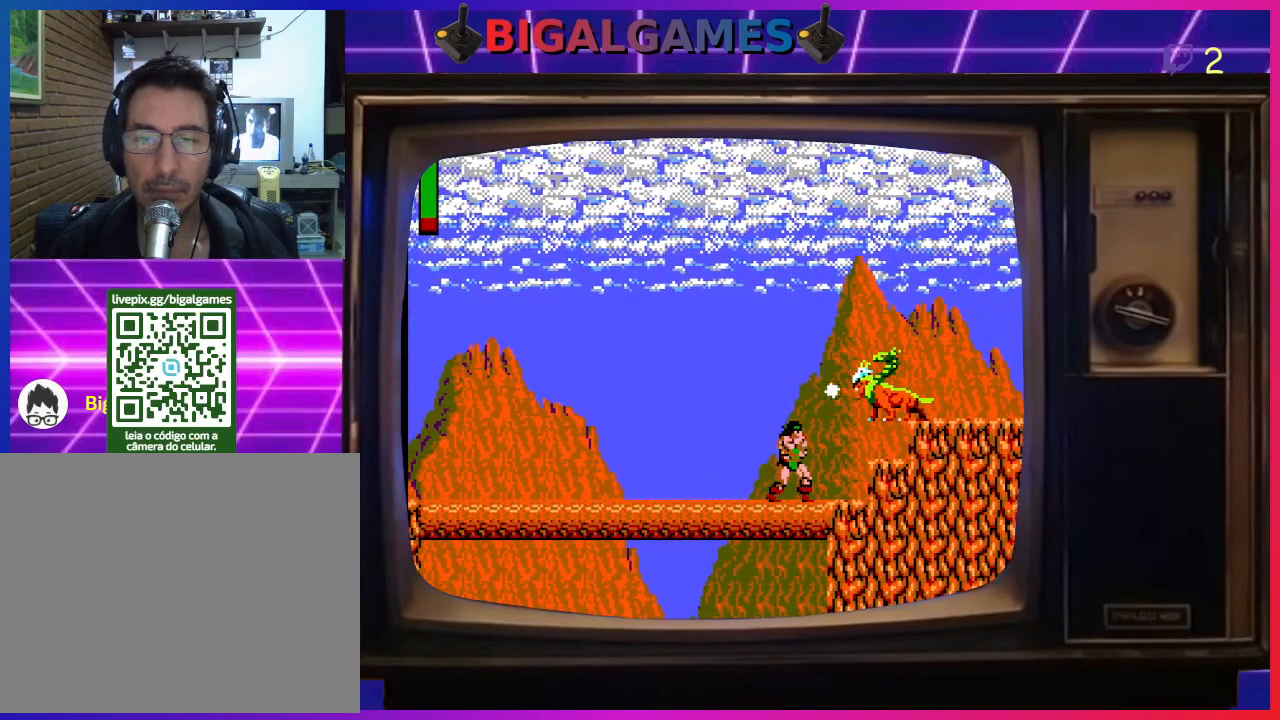
{"buttons": ["CIRCLE"], "left_stick": "center", "events": [[433, "CIRCLE", "down"]]}
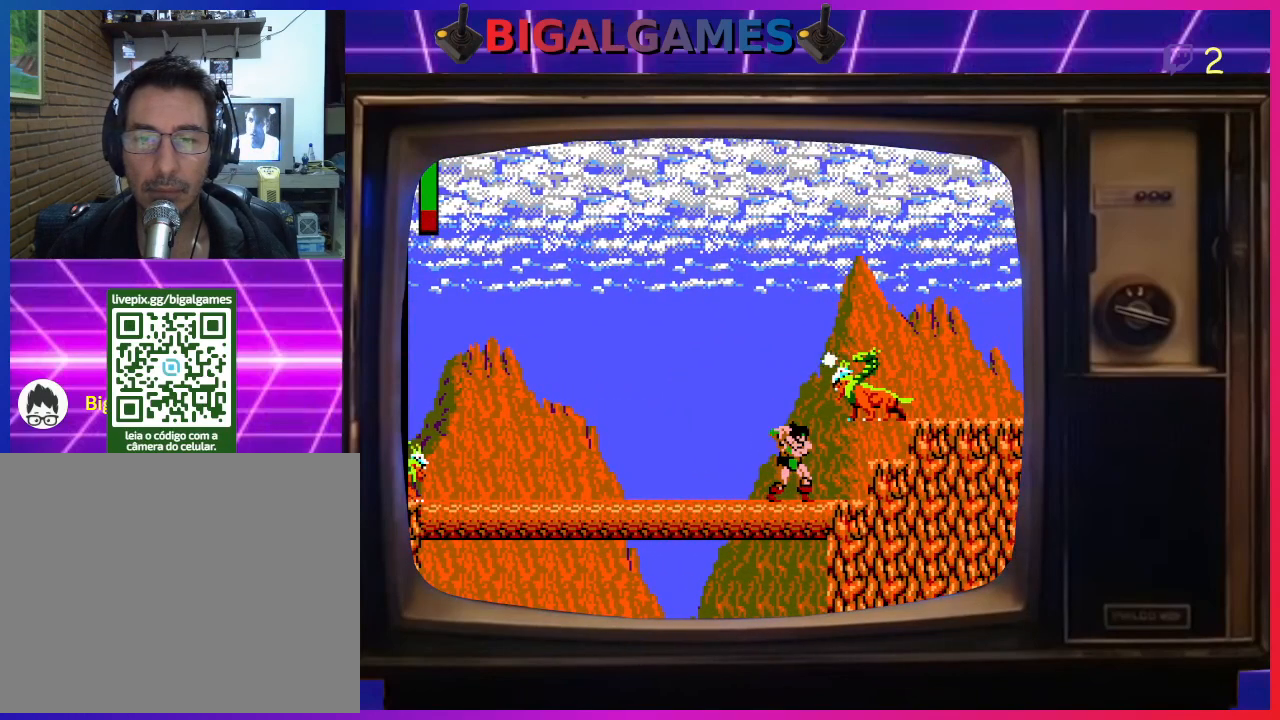
{"buttons": ["CIRCLE"], "left_stick": "center", "events": [[133, "CIRCLE", "up"], [233, "CIRCLE", "down"], [433, "CIRCLE", "up"], [500, "CIRCLE", "down"]]}
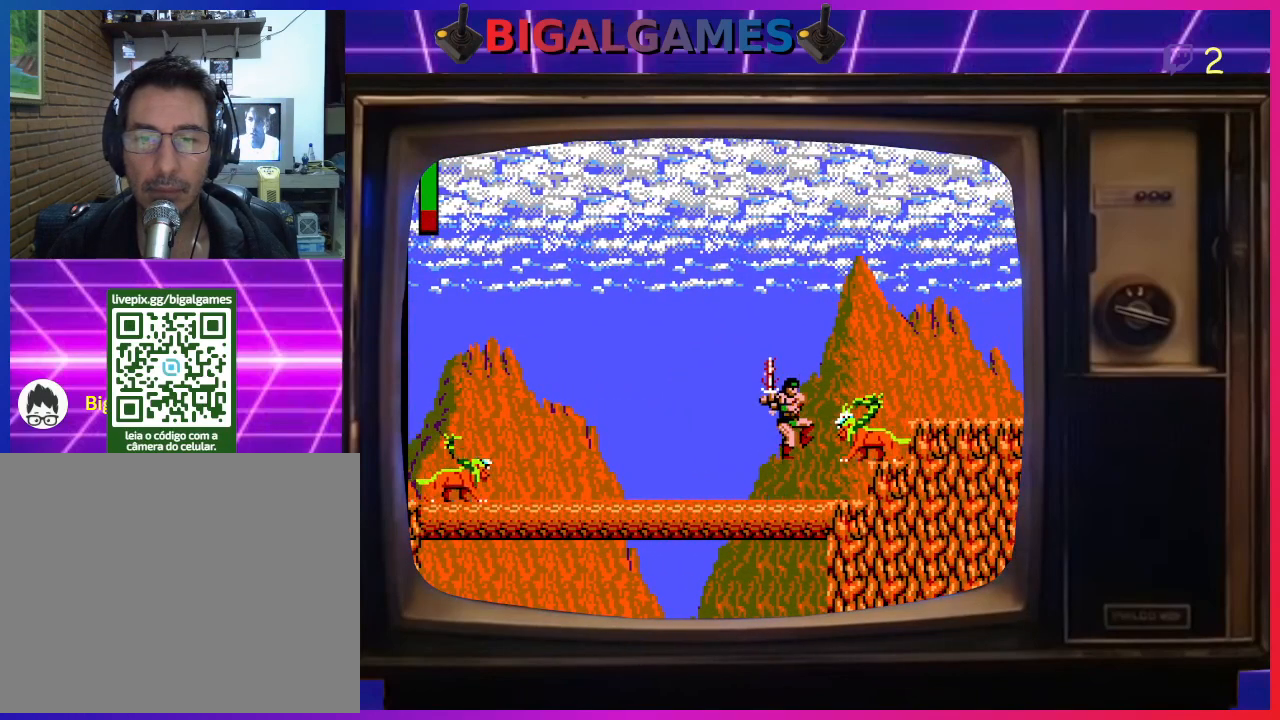
{"buttons": ["CROSS"], "left_stick": "center", "events": [[133, "CIRCLE", "up"], [333, "CROSS", "down"], [433, "CROSS", "up"], [500, "CROSS", "down"]]}
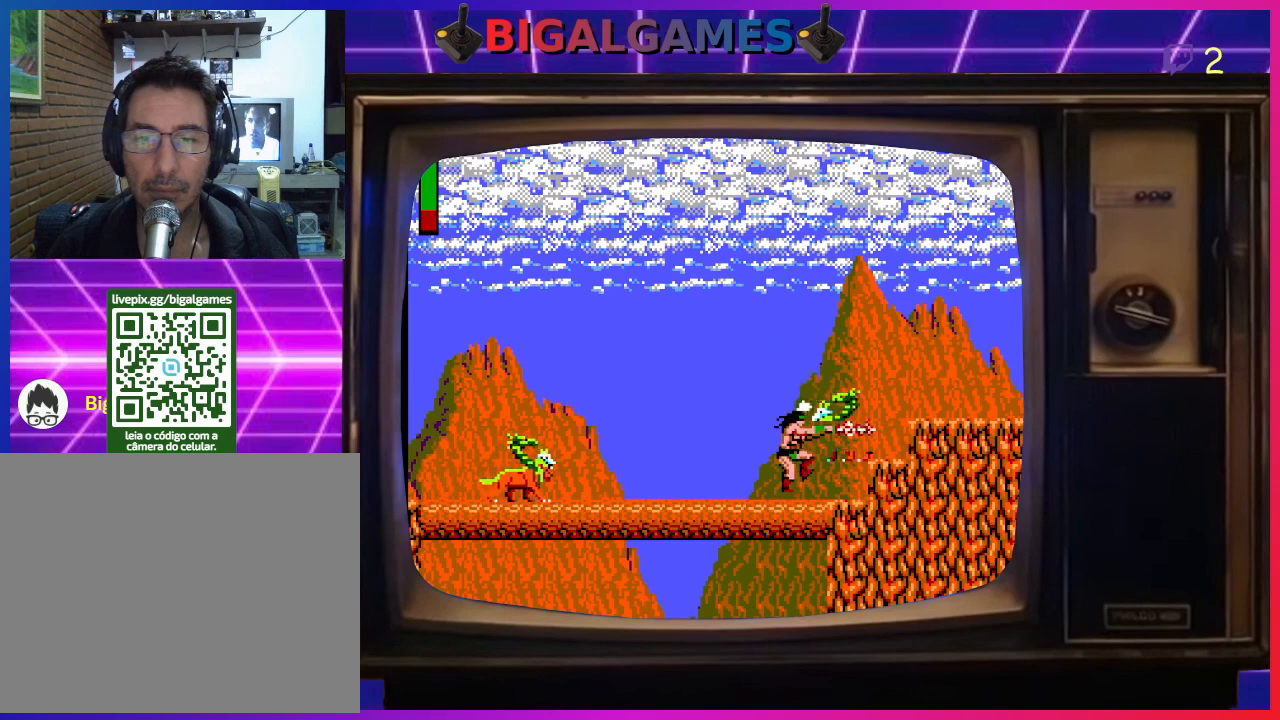
{"buttons": [], "left_stick": "center", "events": [[133, "CROSS", "up"], [200, "CROSS", "down"], [333, "CROSS", "up"]]}
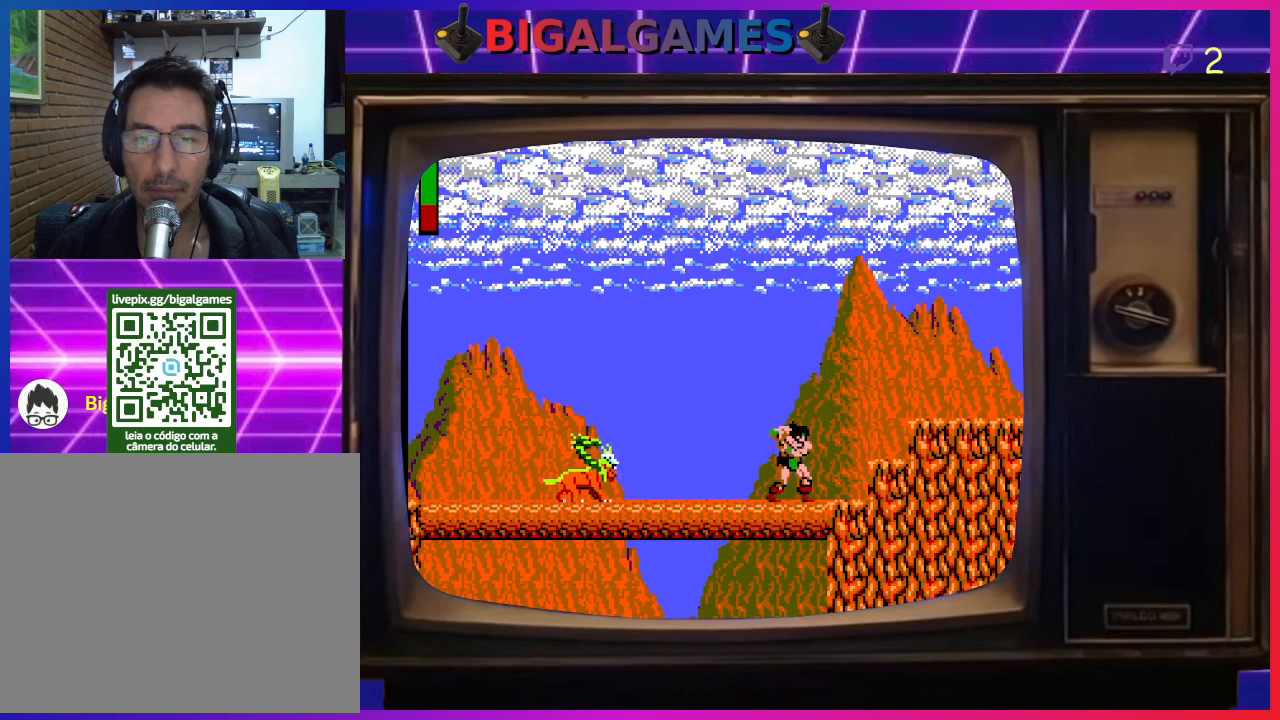
{"buttons": ["CROSS", "DPAD_LEFT"], "left_stick": "center", "events": [[33, "DPAD_LEFT", "down"], [233, "CROSS", "down"], [367, "CROSS", "up"], [433, "CROSS", "down"]]}
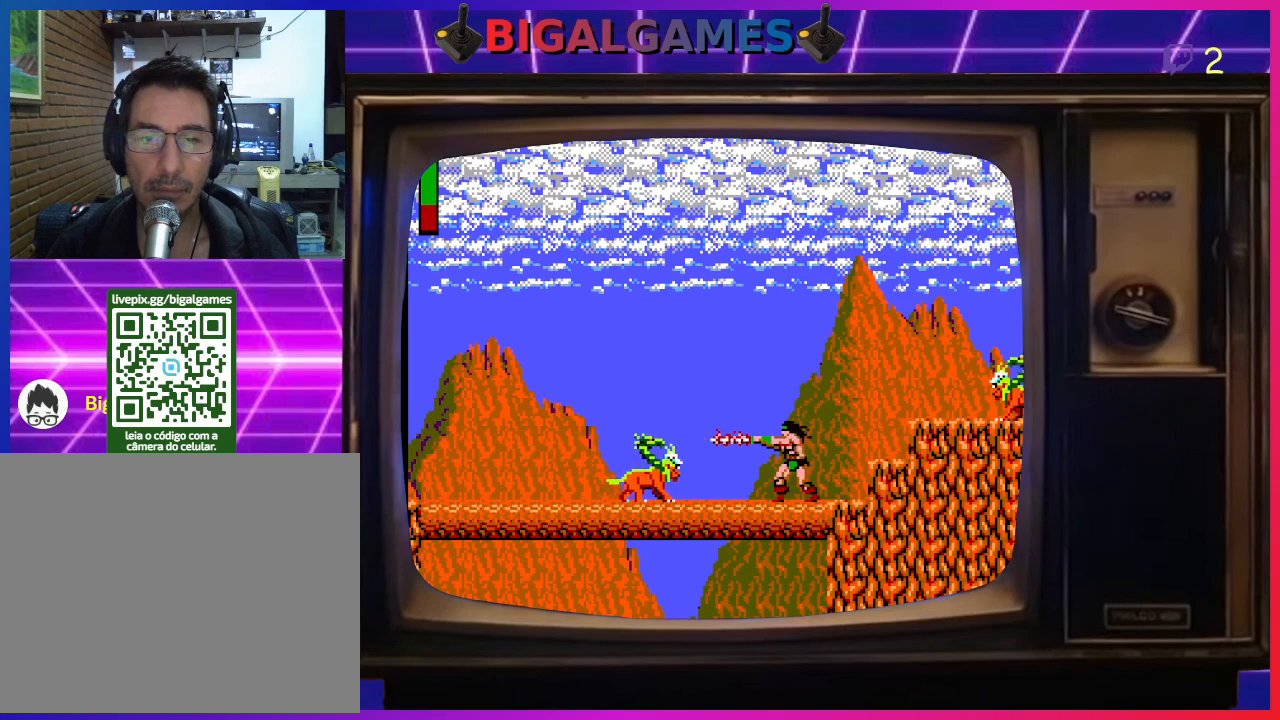
{"buttons": ["DPAD_RIGHT"], "left_stick": "center", "events": [[33, "CROSS", "up"], [100, "CROSS", "down"], [100, "DPAD_LEFT", "up"], [233, "CROSS", "up"], [400, "DPAD_RIGHT", "down"]]}
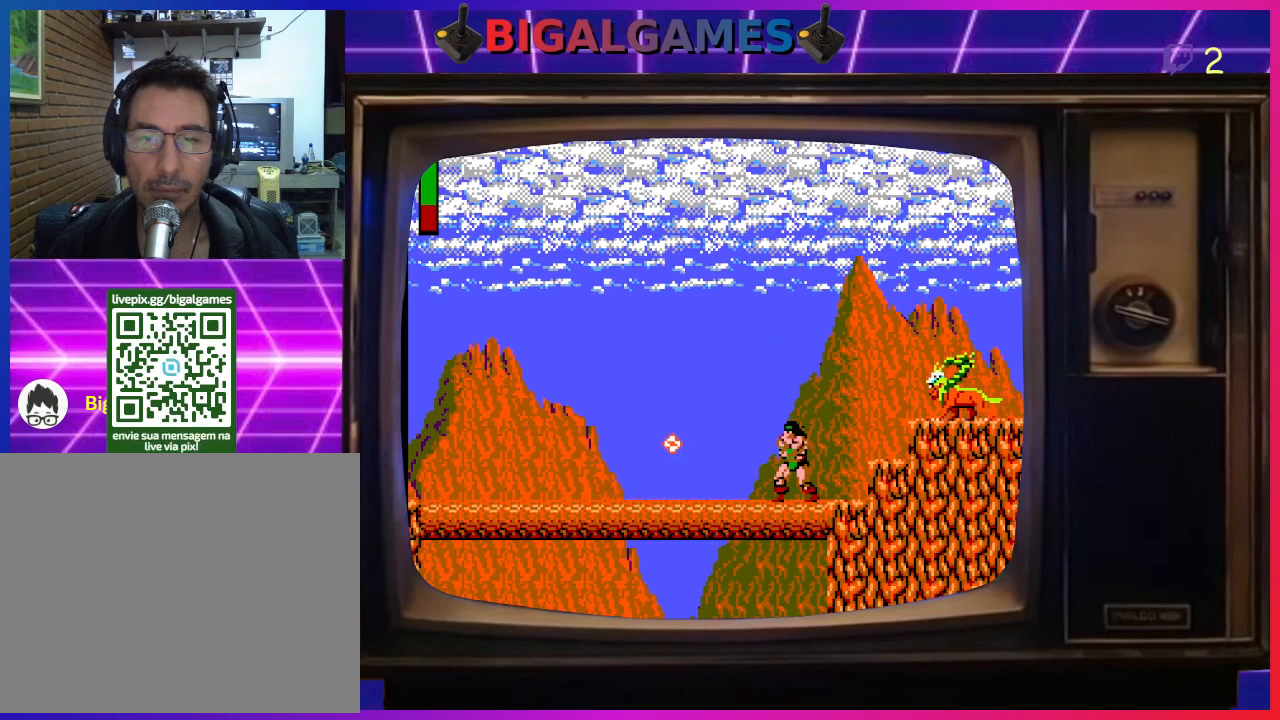
{"buttons": ["CIRCLE", "DPAD_RIGHT"], "left_stick": "center", "events": [[33, "CIRCLE", "down"], [100, "DPAD_RIGHT", "up"], [233, "CIRCLE", "up"], [367, "CIRCLE", "down"], [400, "DPAD_RIGHT", "down"]]}
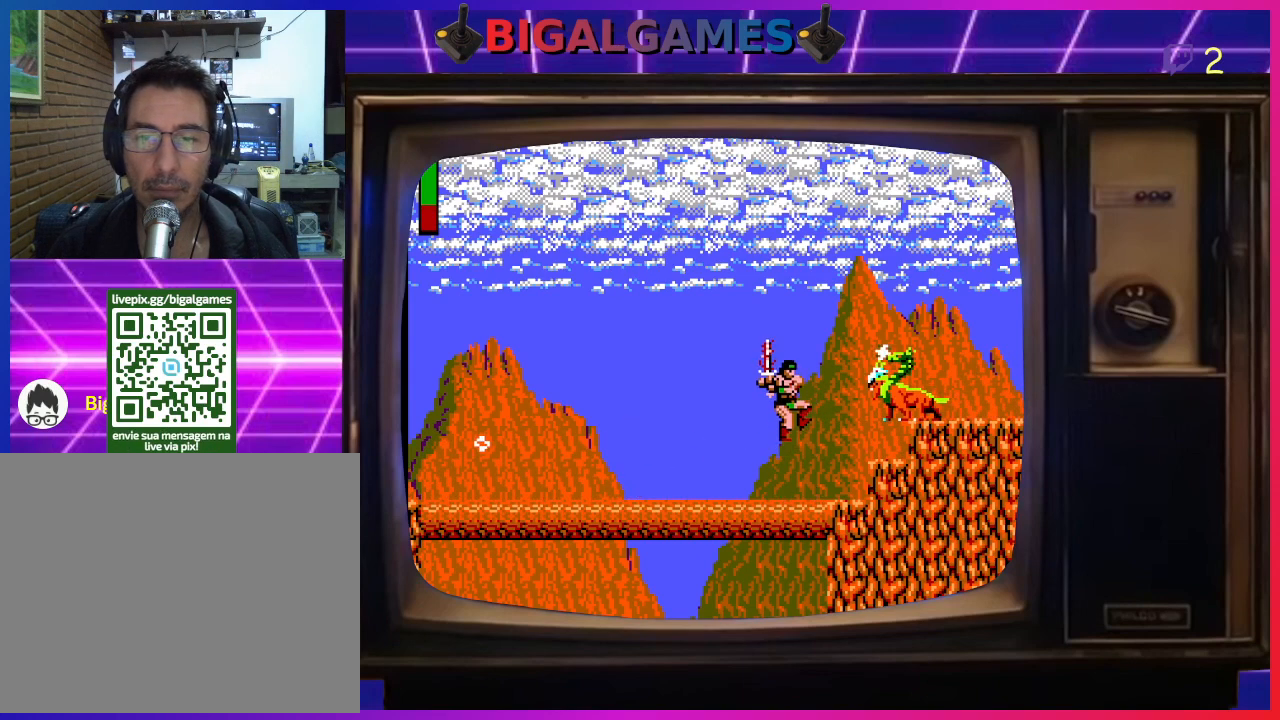
{"buttons": ["DPAD_RIGHT"], "left_stick": "center", "events": [[33, "CIRCLE", "up"], [133, "CROSS", "down"], [267, "CROSS", "up"], [333, "CROSS", "down"], [433, "CROSS", "up"]]}
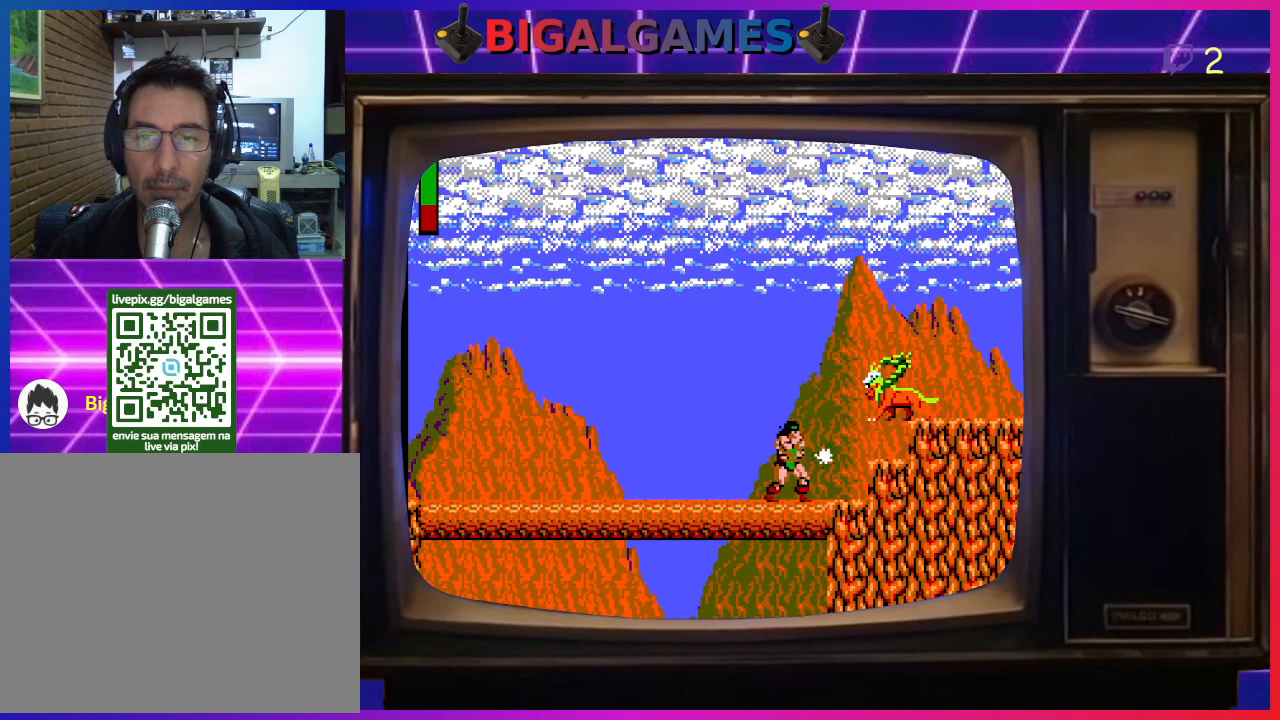
{"buttons": ["CIRCLE", "DPAD_UP", "DPAD_RIGHT"], "left_stick": "center", "events": [[33, "CROSS", "down"], [167, "CROSS", "up"], [233, "DPAD_UP", "down"], [267, "CIRCLE", "down"], [400, "CIRCLE", "up"], [467, "CIRCLE", "down"]]}
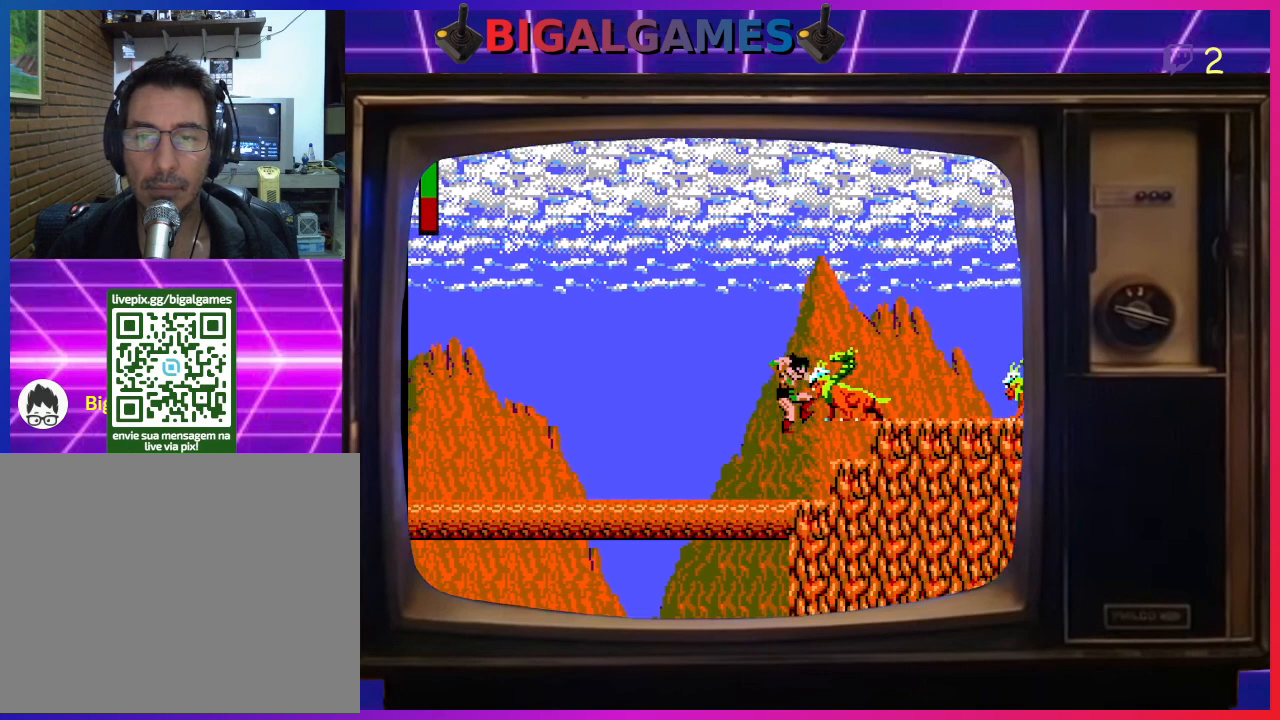
{"buttons": ["CROSS", "DPAD_UP", "DPAD_RIGHT"], "left_stick": "center", "events": [[133, "CIRCLE", "up"], [233, "CROSS", "down"], [433, "CROSS", "up"], [467, "CROSS", "down"]]}
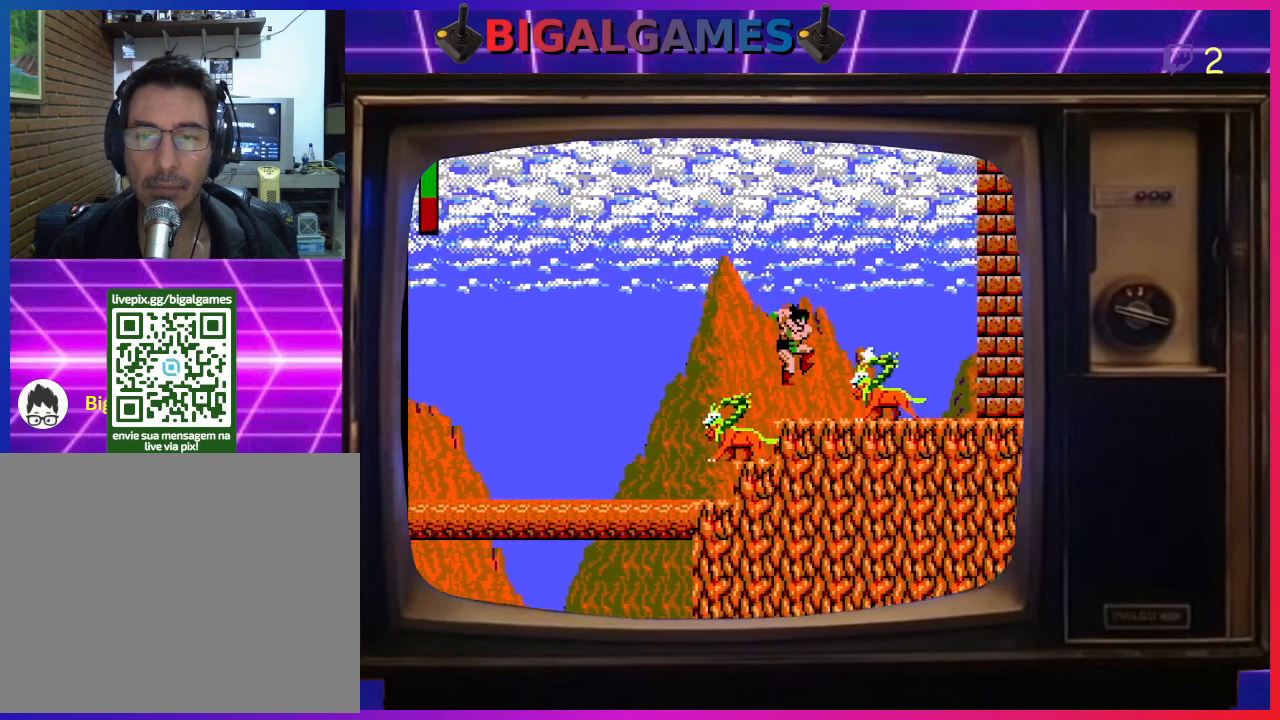
{"buttons": [], "left_stick": "center", "events": [[100, "CROSS", "up"], [133, "CROSS", "down"], [267, "CROSS", "up"], [267, "DPAD_UP", "up"], [300, "DPAD_DOWN", "down"], [333, "CROSS", "down"], [433, "DPAD_DOWN", "up"], [467, "CROSS", "up"], [467, "DPAD_RIGHT", "up"]]}
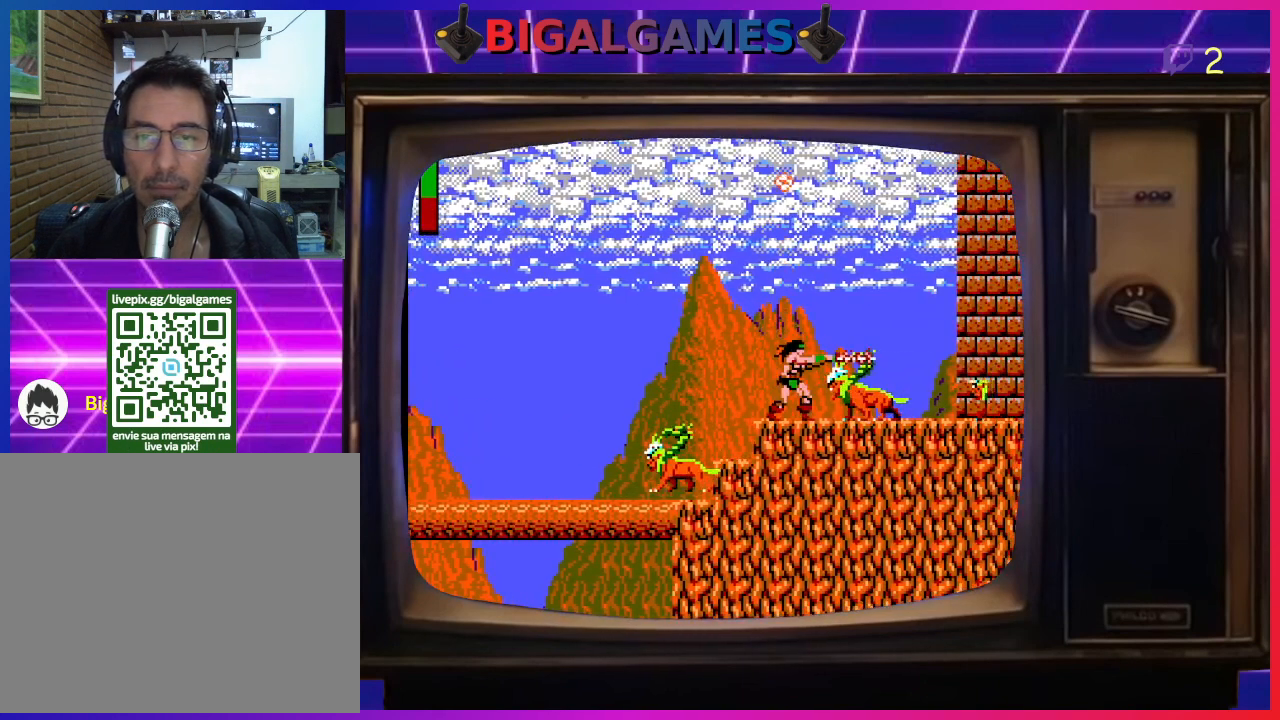
{"buttons": ["CROSS", "DPAD_RIGHT"], "left_stick": "center", "events": [[33, "CROSS", "down"], [133, "CROSS", "up"], [133, "DPAD_RIGHT", "down"], [233, "CROSS", "down"], [333, "CROSS", "up"], [400, "CROSS", "down"]]}
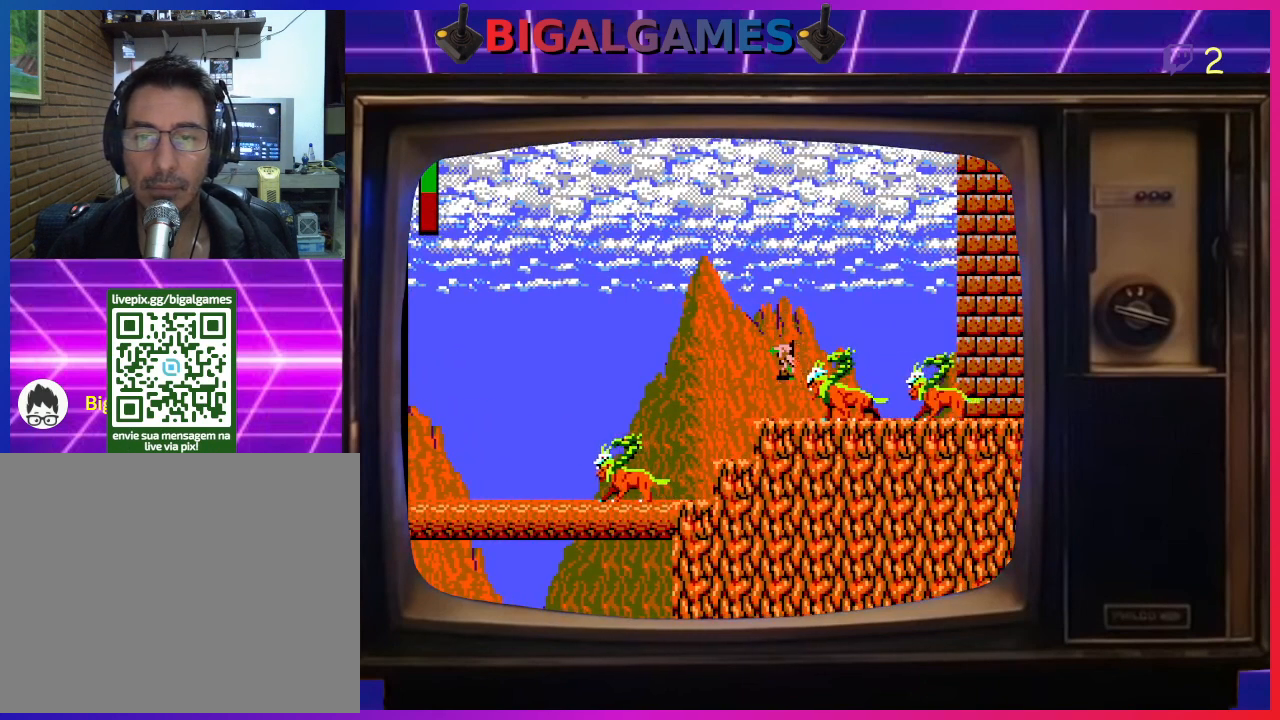
{"buttons": [], "left_stick": "center", "events": [[33, "DPAD_RIGHT", "up"], [67, "CROSS", "up"], [133, "CROSS", "down"], [267, "CROSS", "up"], [333, "CROSS", "down"], [467, "CROSS", "up"]]}
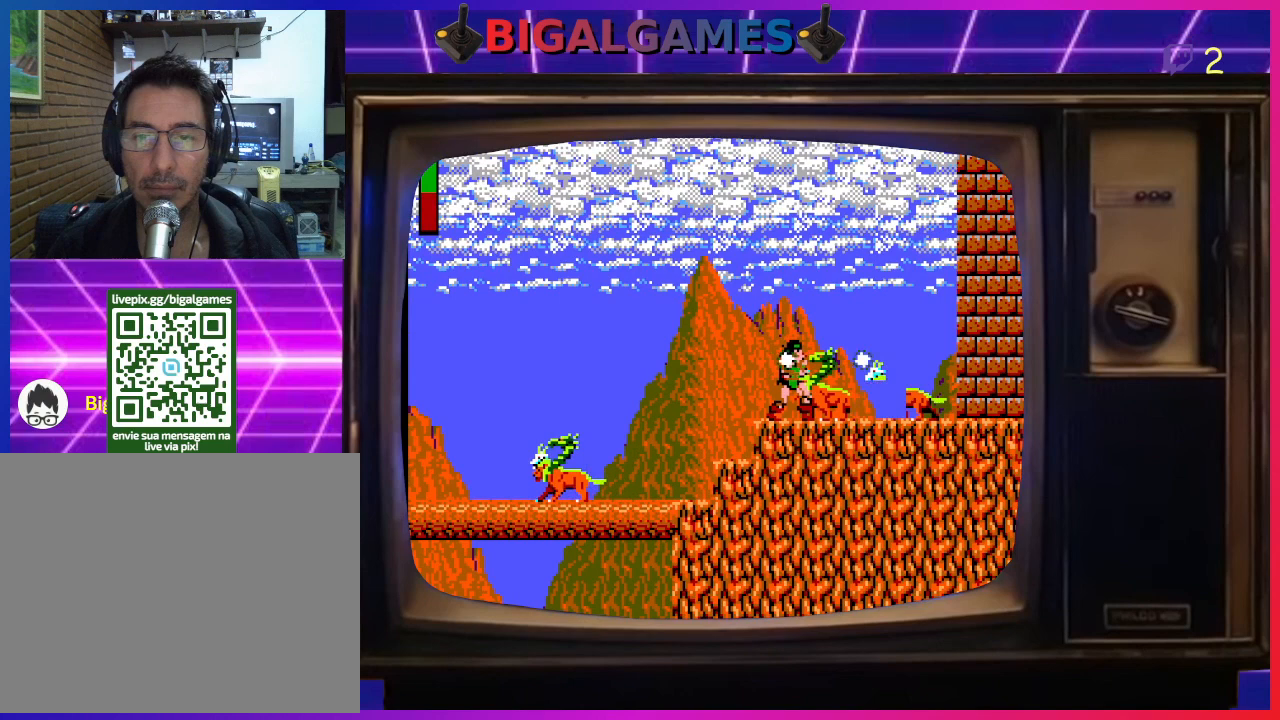
{"buttons": ["CROSS"], "left_stick": "center", "events": [[33, "CROSS", "down"], [200, "CROSS", "up"], [233, "CROSS", "down"], [367, "CROSS", "up"], [433, "CROSS", "down"]]}
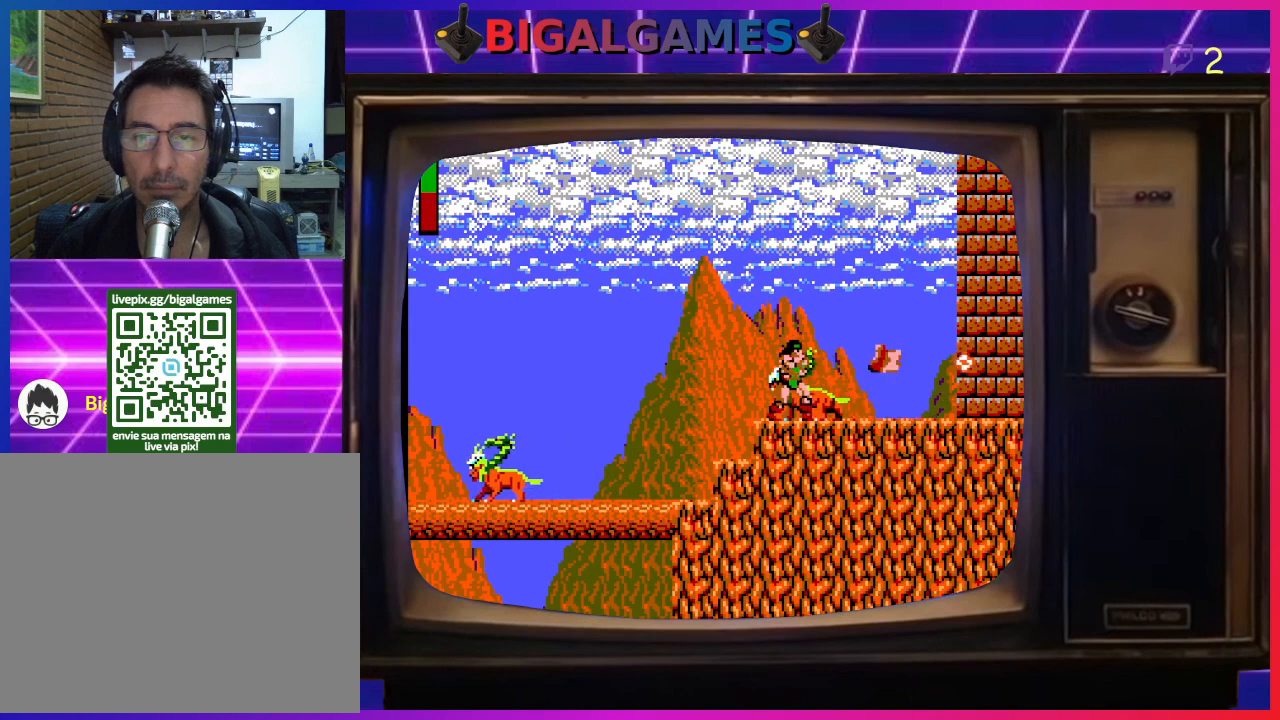
{"buttons": ["DPAD_RIGHT"], "left_stick": "center", "events": [[100, "CROSS", "up"], [133, "CROSS", "down"], [300, "CROSS", "up"], [333, "CROSS", "down"], [367, "DPAD_RIGHT", "down"], [467, "CROSS", "up"]]}
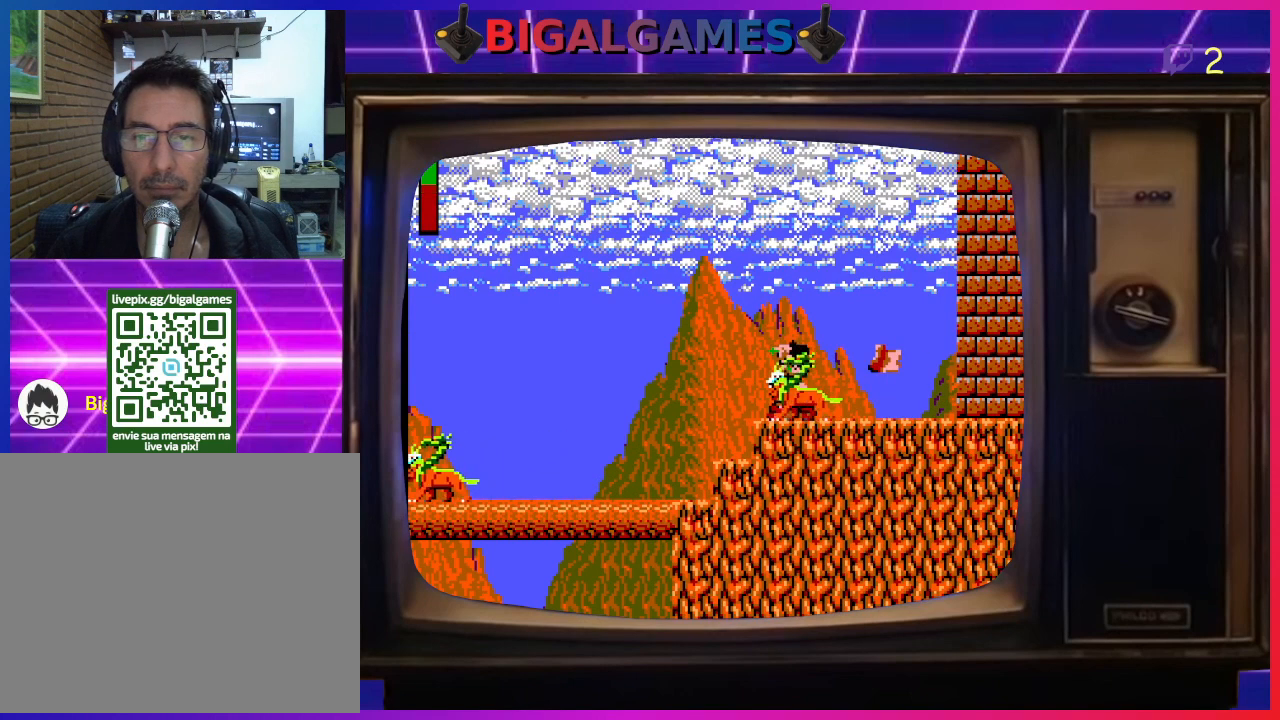
{"buttons": ["DPAD_RIGHT"], "left_stick": "center", "events": [[100, "CIRCLE", "down"], [267, "CIRCLE", "up"], [300, "CIRCLE", "down"], [467, "CIRCLE", "up"]]}
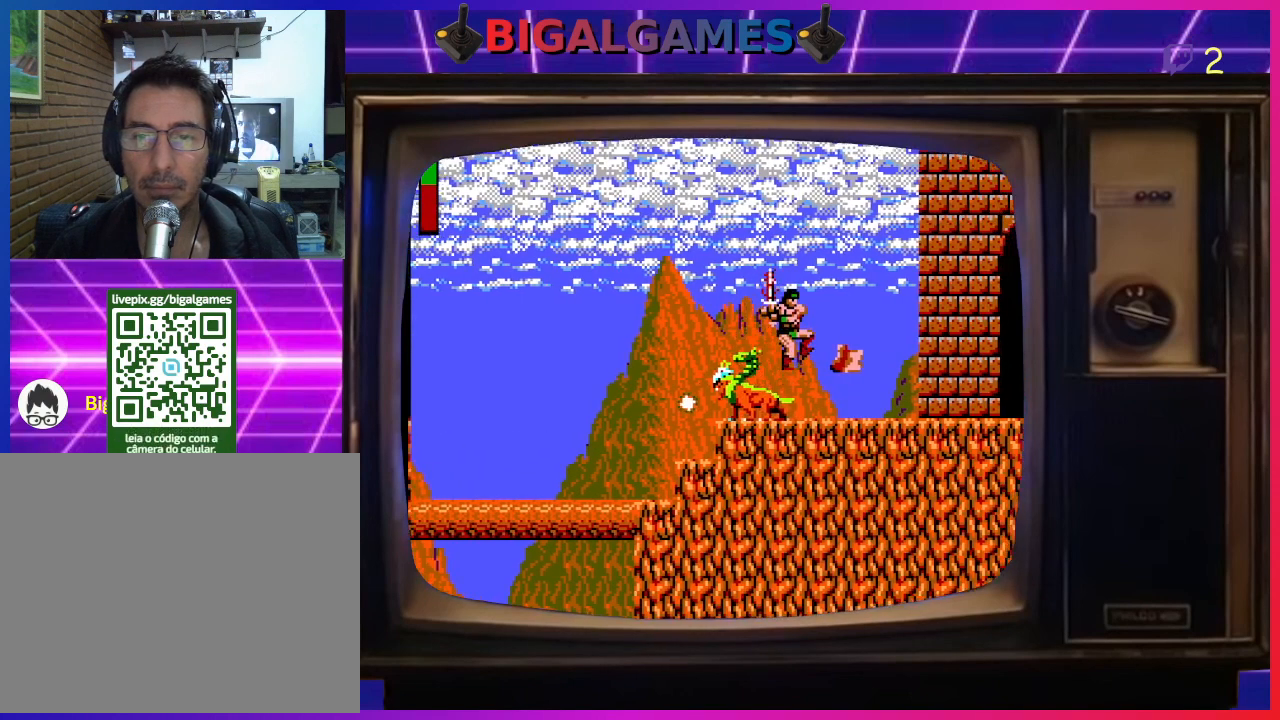
{"buttons": ["DPAD_RIGHT"], "left_stick": "center", "events": [[33, "CIRCLE", "down"], [167, "CIRCLE", "up"]]}